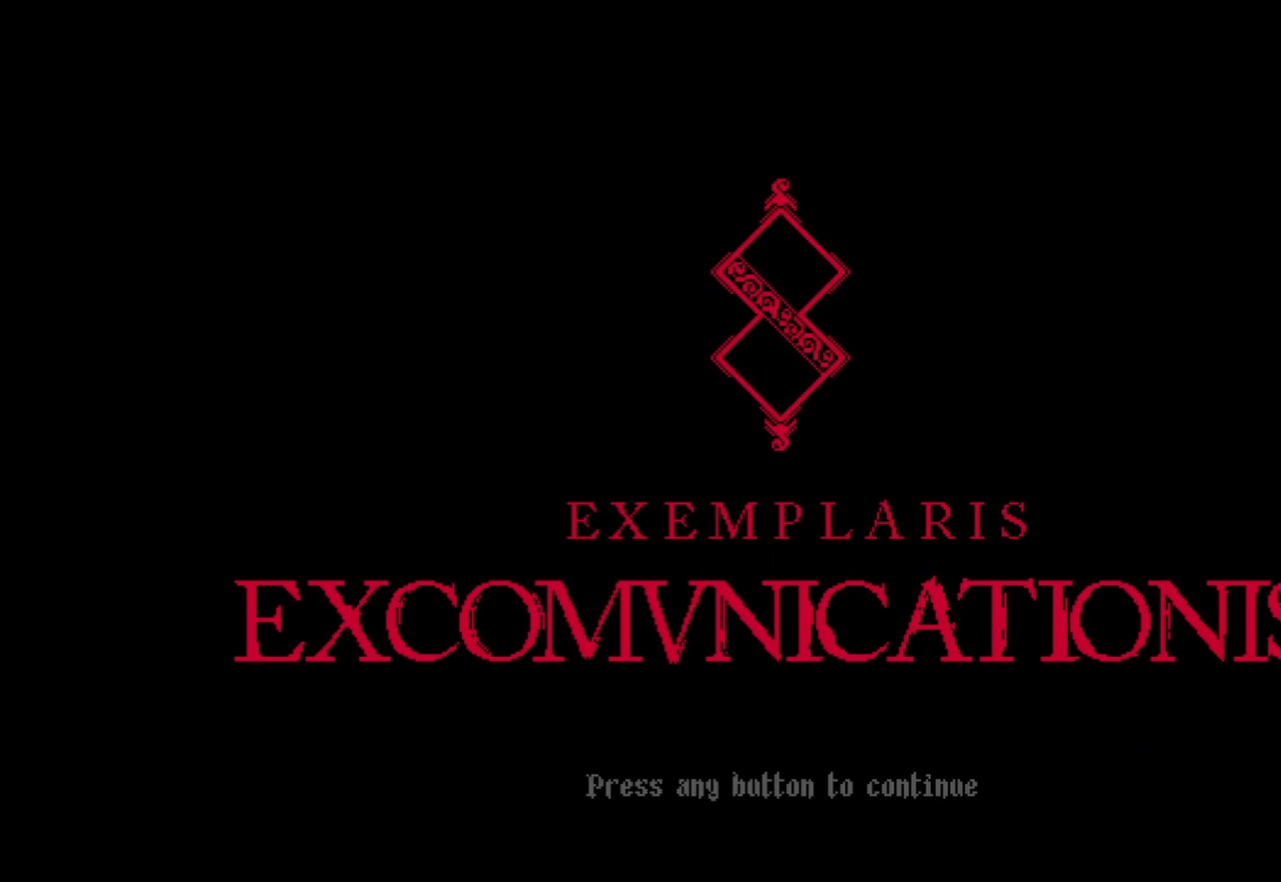
Gameplay with a controller (Xbox layout); each line is a JSON object with the inputs held at the frame after it. "events" lists button and stick changes between this image and that frame as [ms after this image, input, new state], when the widget could be followed in between.
{"buttons": ["A"], "left_stick": "center", "right_stick": "center", "events": [[83, "A", "down"], [208, "A", "up"], [292, "A", "down"], [417, "A", "up"], [458, "A", "down"]]}
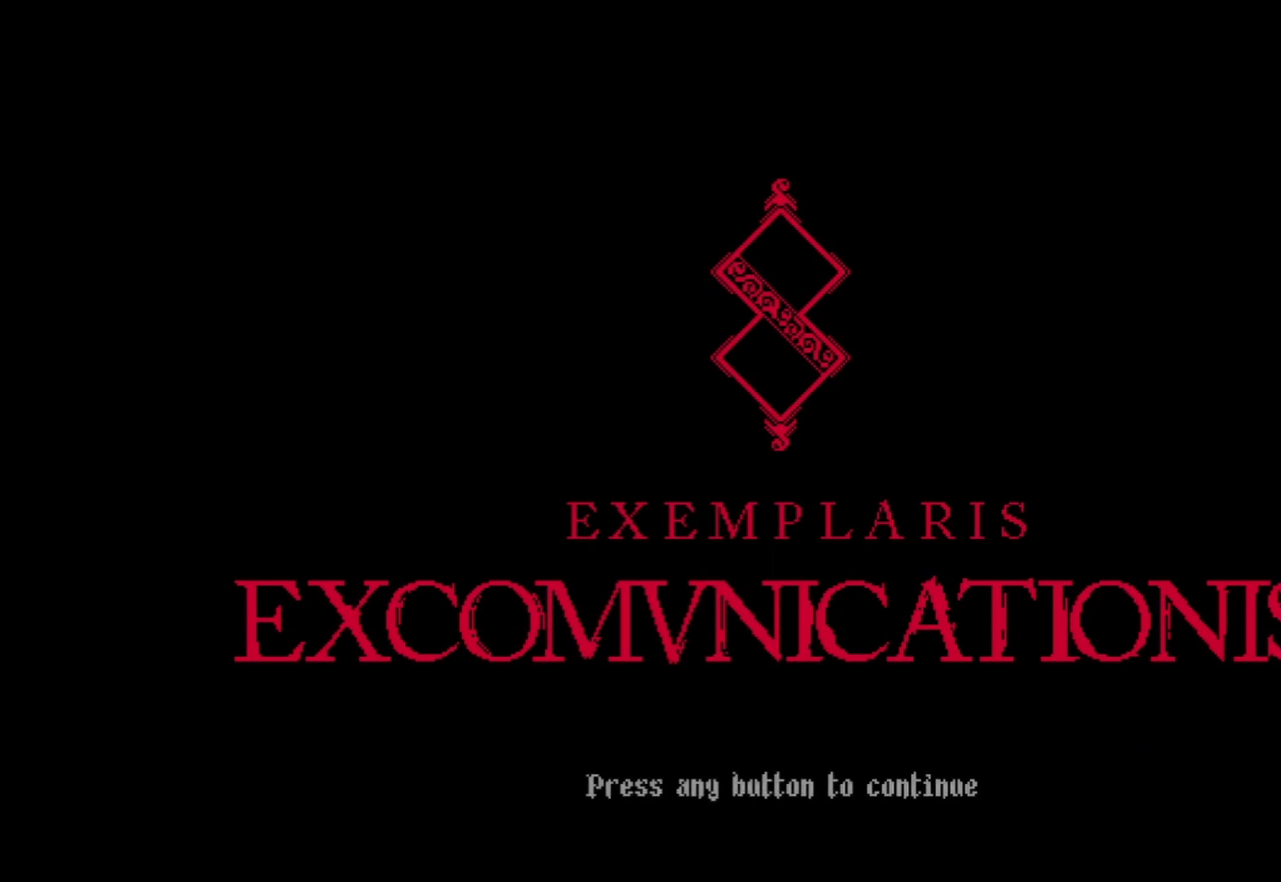
{"buttons": [], "left_stick": "center", "right_stick": "center", "events": [[83, "A", "up"], [125, "A", "down"], [292, "A", "up"], [333, "A", "down"], [458, "A", "up"]]}
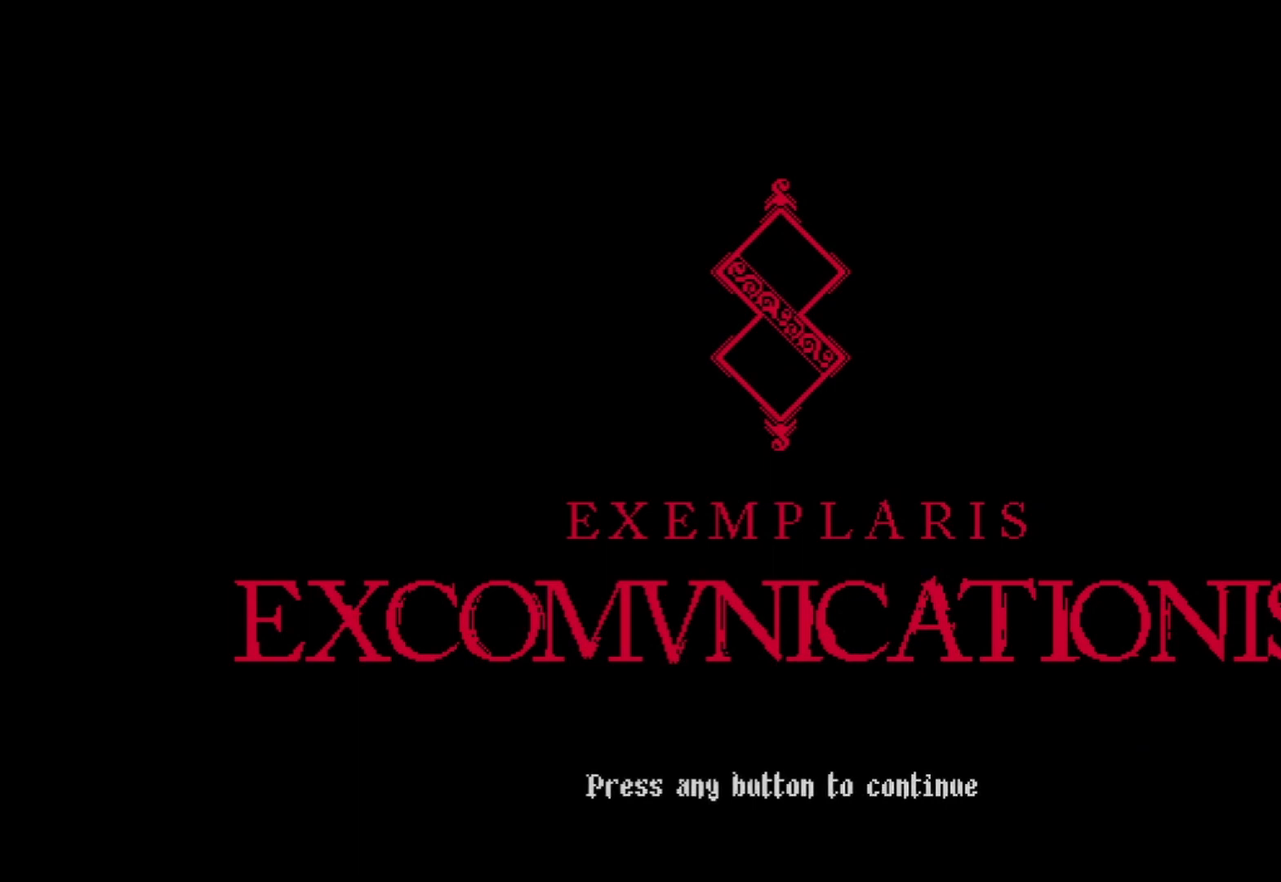
{"buttons": ["A"], "left_stick": "center", "right_stick": "center", "events": [[42, "A", "down"], [125, "A", "up"], [208, "A", "down"], [333, "A", "up"], [417, "A", "down"]]}
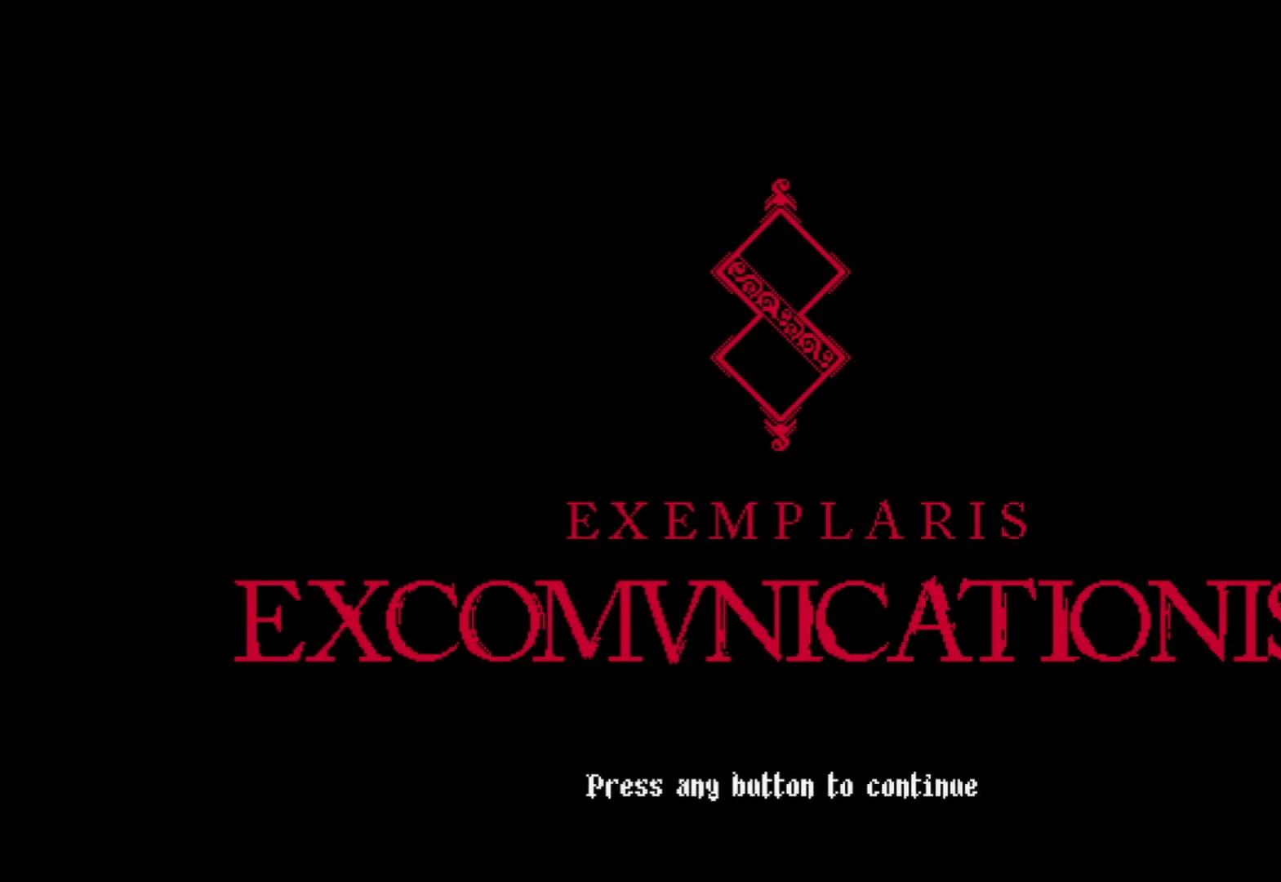
{"buttons": ["A"], "left_stick": "center", "right_stick": "center", "events": [[42, "A", "up"], [125, "A", "down"], [208, "A", "up"], [292, "A", "down"], [417, "A", "up"], [500, "A", "down"]]}
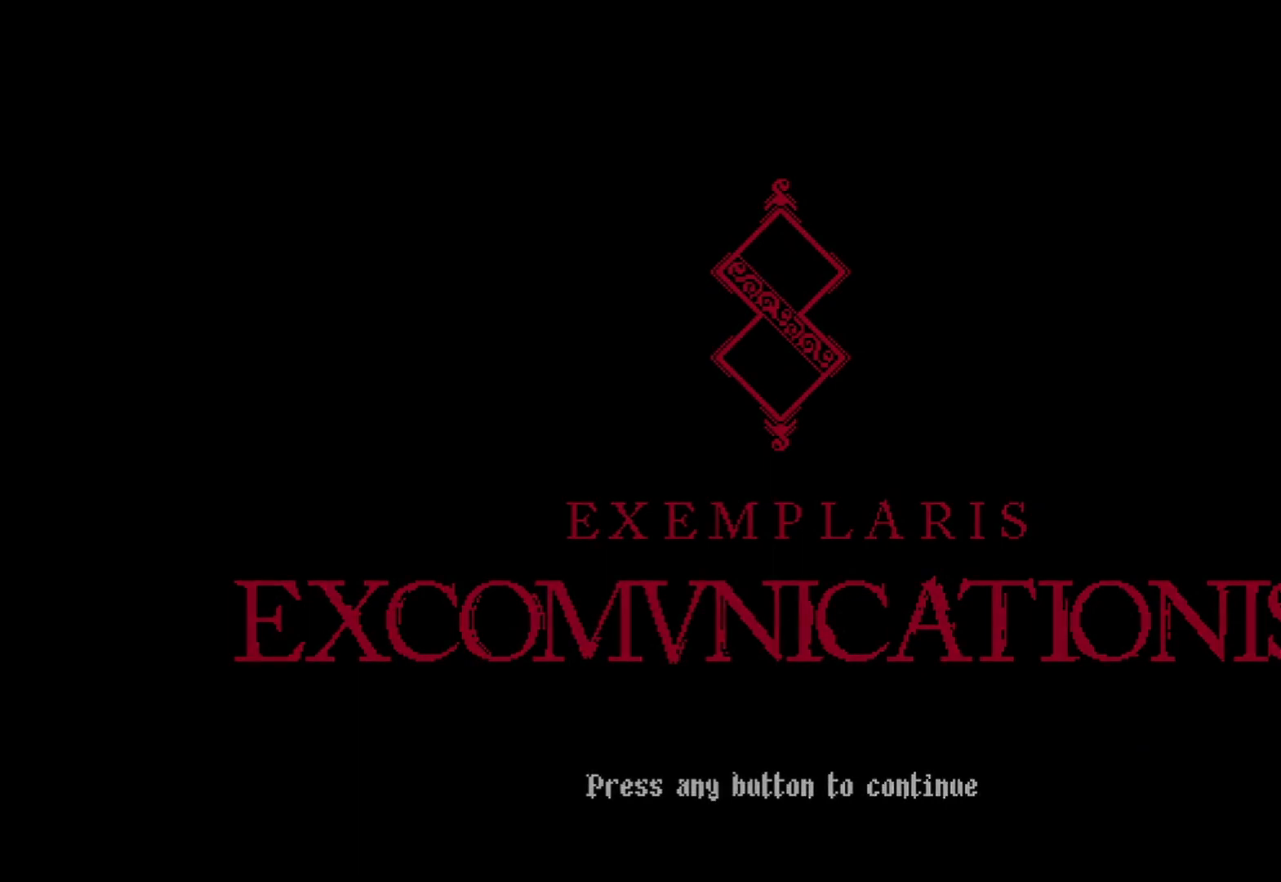
{"buttons": [], "left_stick": "center", "right_stick": "center", "events": [[125, "A", "up"], [208, "A", "down"], [292, "A", "up"], [417, "A", "down"], [500, "A", "up"]]}
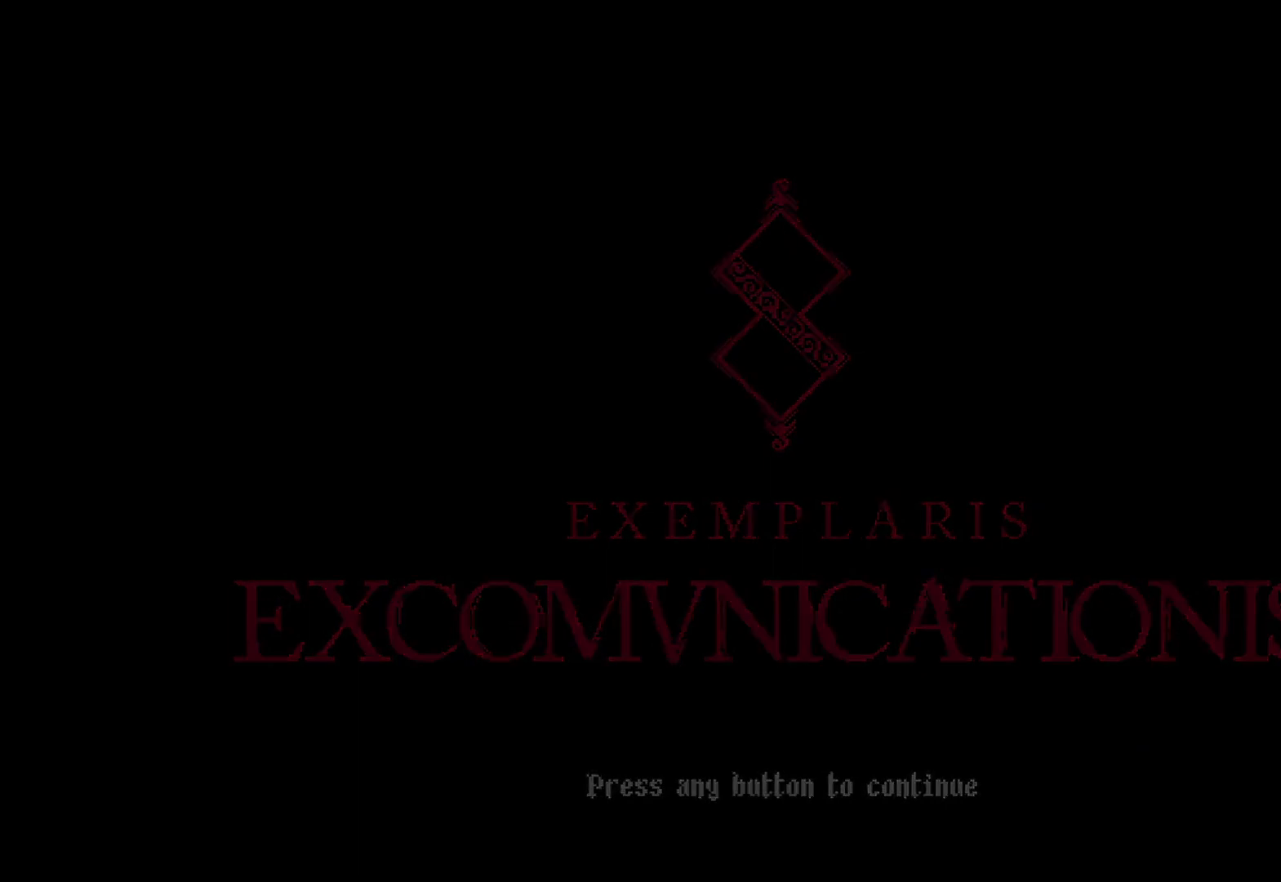
{"buttons": ["A"], "left_stick": "center", "right_stick": "center", "events": [[83, "A", "down"], [208, "A", "up"], [292, "A", "down"], [375, "A", "up"], [458, "A", "down"]]}
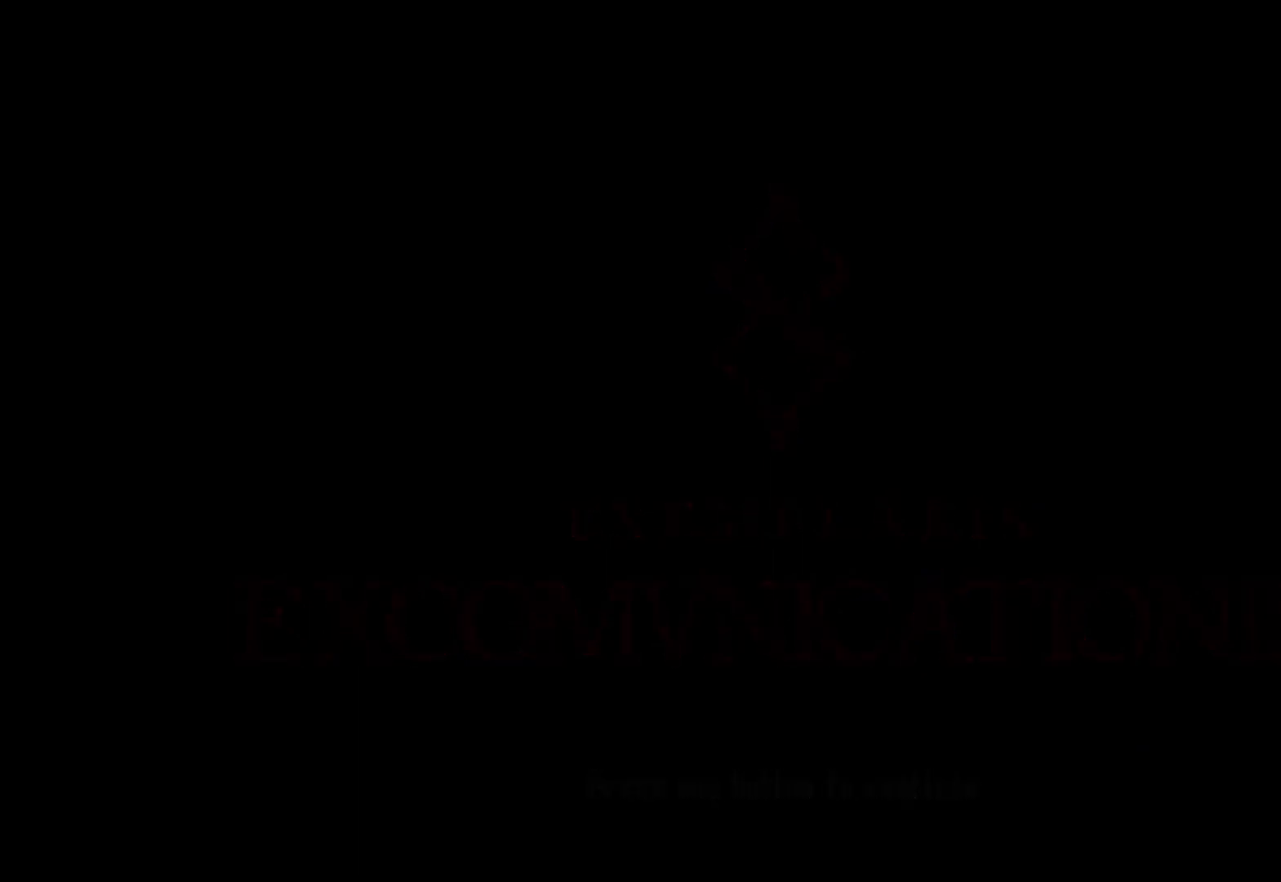
{"buttons": [], "left_stick": "center", "right_stick": "center", "events": [[83, "A", "up"], [167, "A", "down"], [292, "A", "up"], [333, "A", "down"], [458, "A", "up"]]}
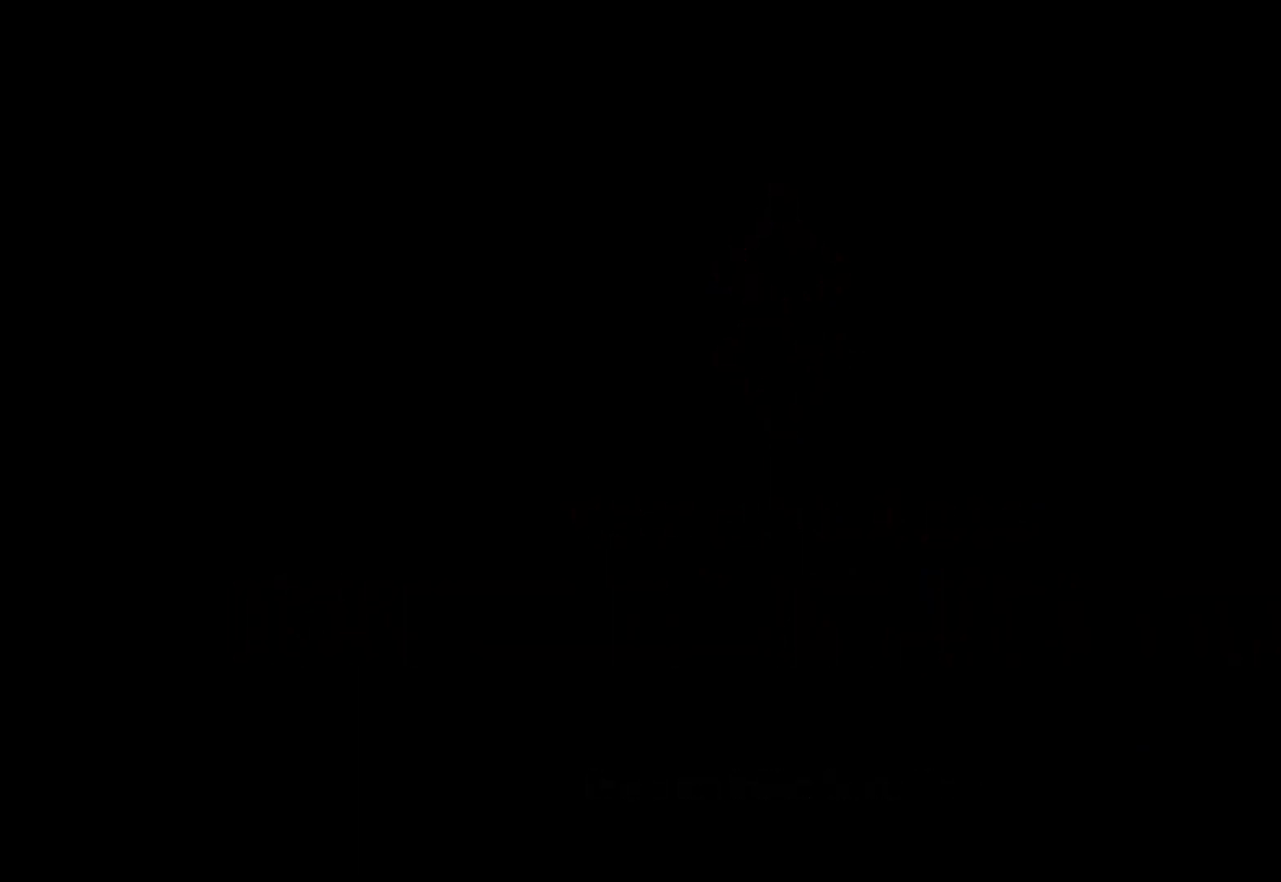
{"buttons": ["A"], "left_stick": "center", "right_stick": "center", "events": [[42, "A", "down"], [125, "A", "up"], [208, "A", "down"], [333, "A", "up"], [417, "A", "down"]]}
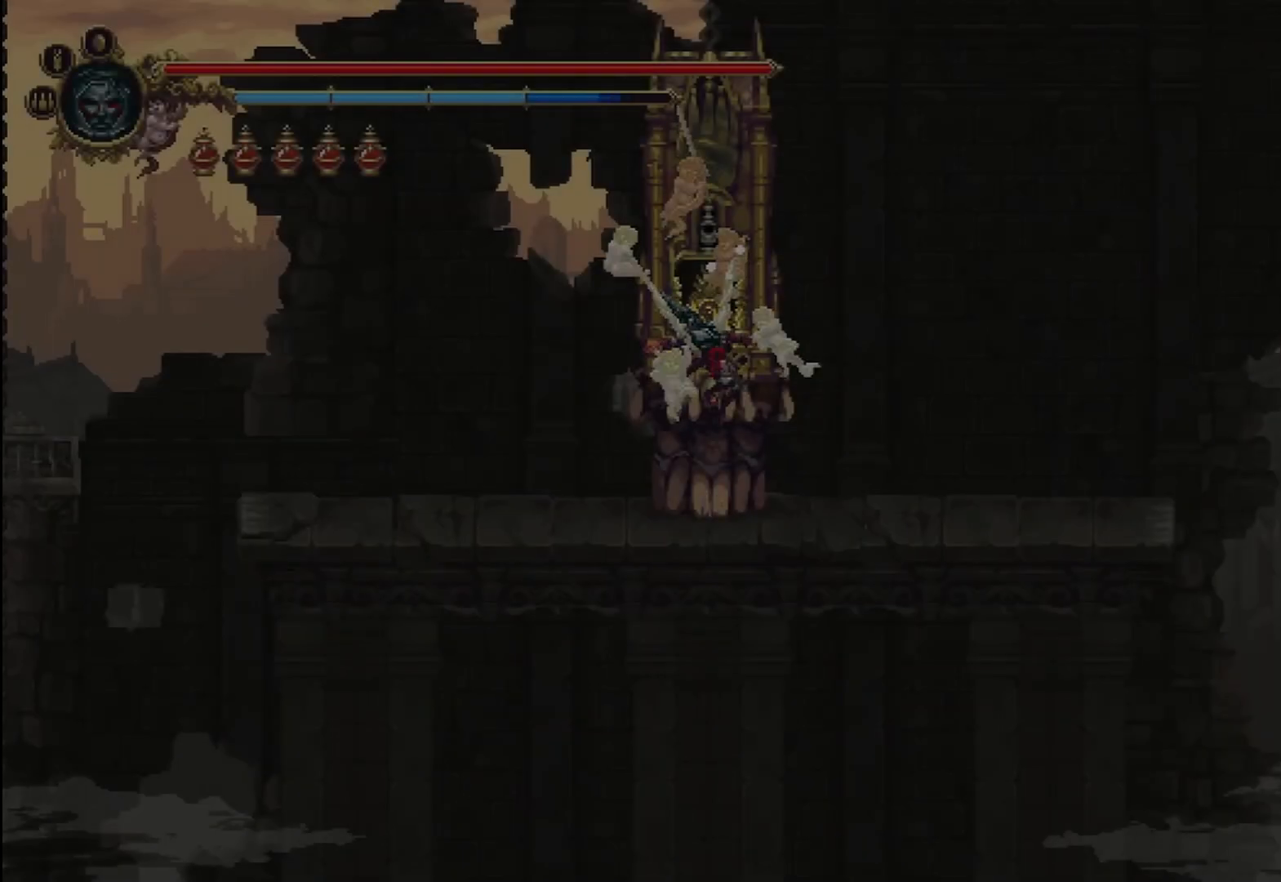
{"buttons": [], "left_stick": "center", "right_stick": "center", "events": [[42, "A", "up"], [83, "A", "down"], [208, "A", "up"]]}
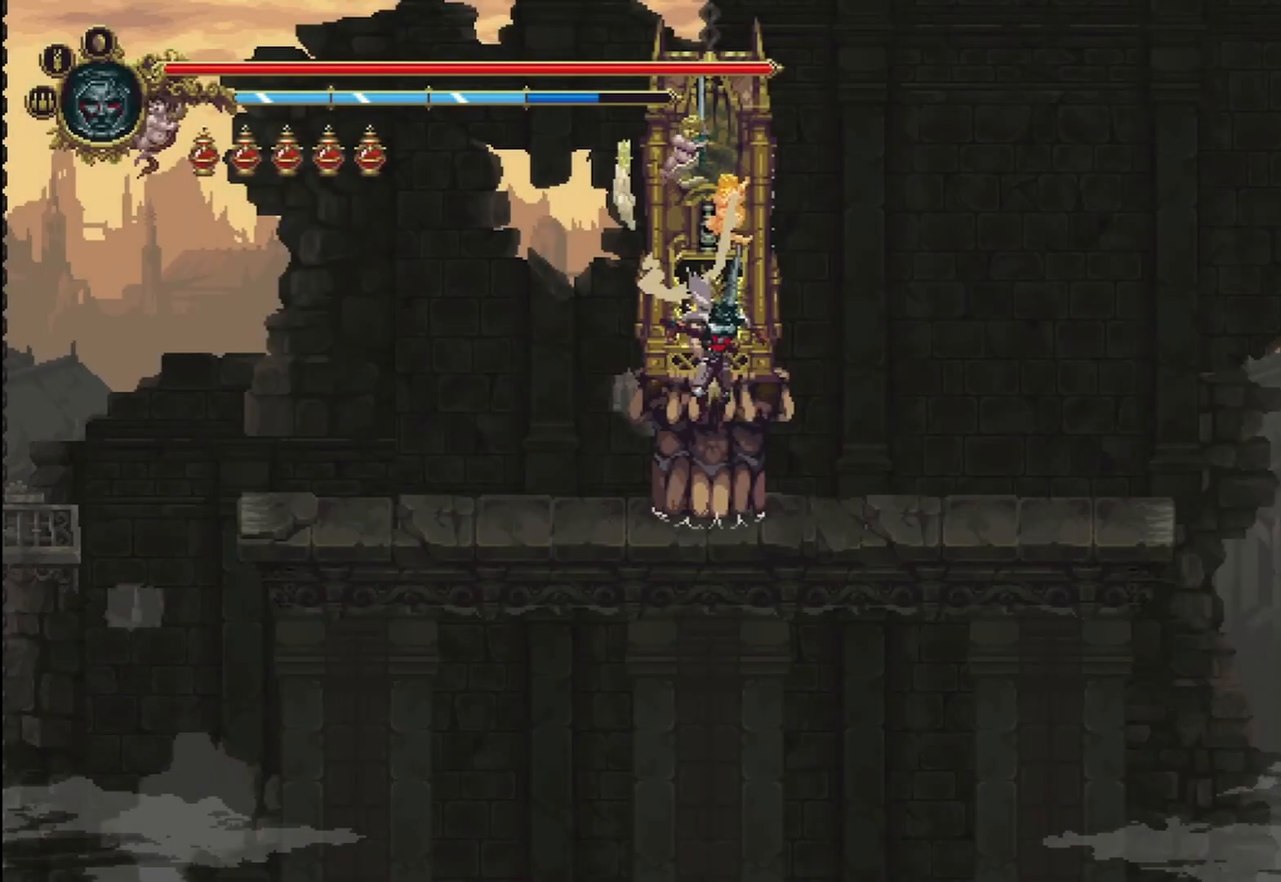
{"buttons": [], "left_stick": "right", "right_stick": "center", "events": [[292, "left_stick", "right"]]}
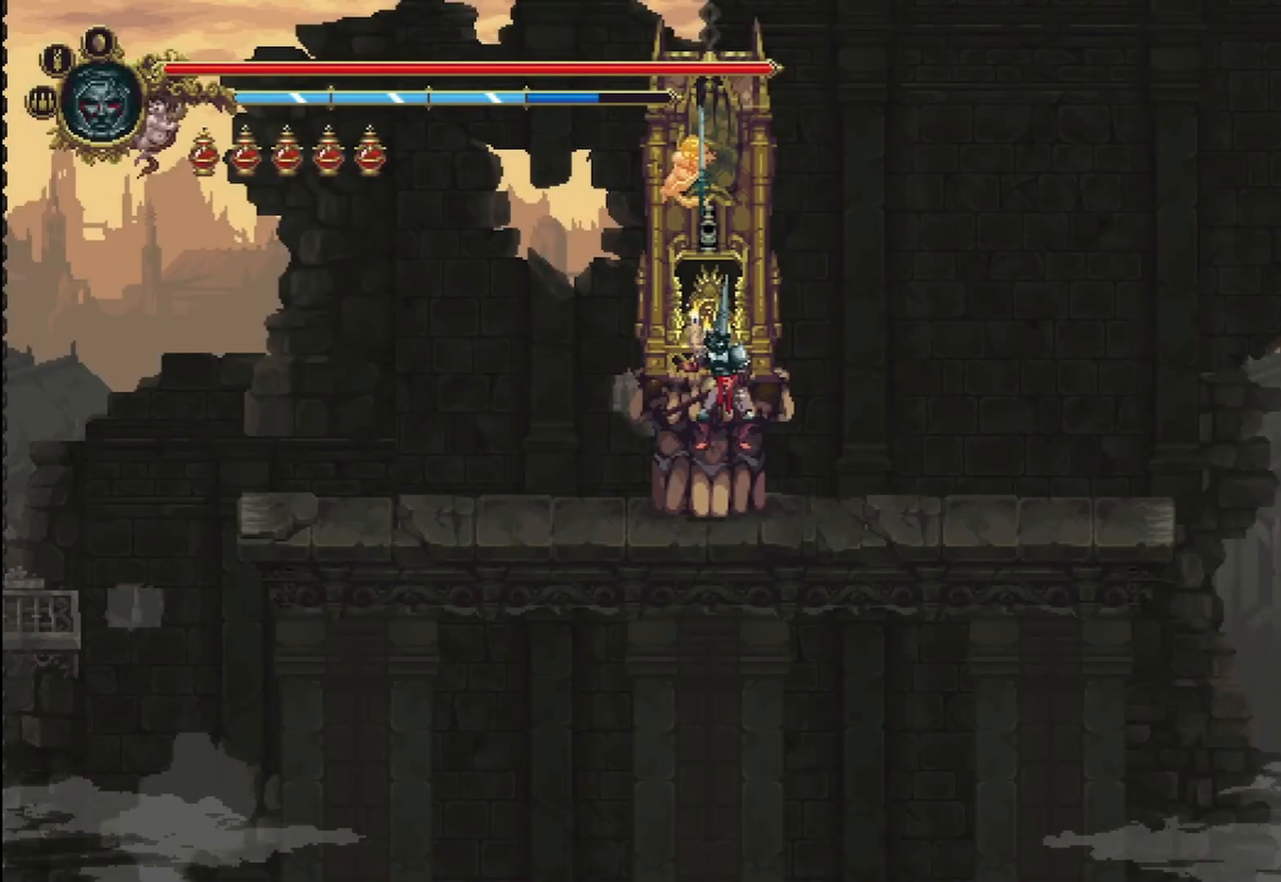
{"buttons": [], "left_stick": "center", "right_stick": "center", "events": [[125, "left_stick", "center"]]}